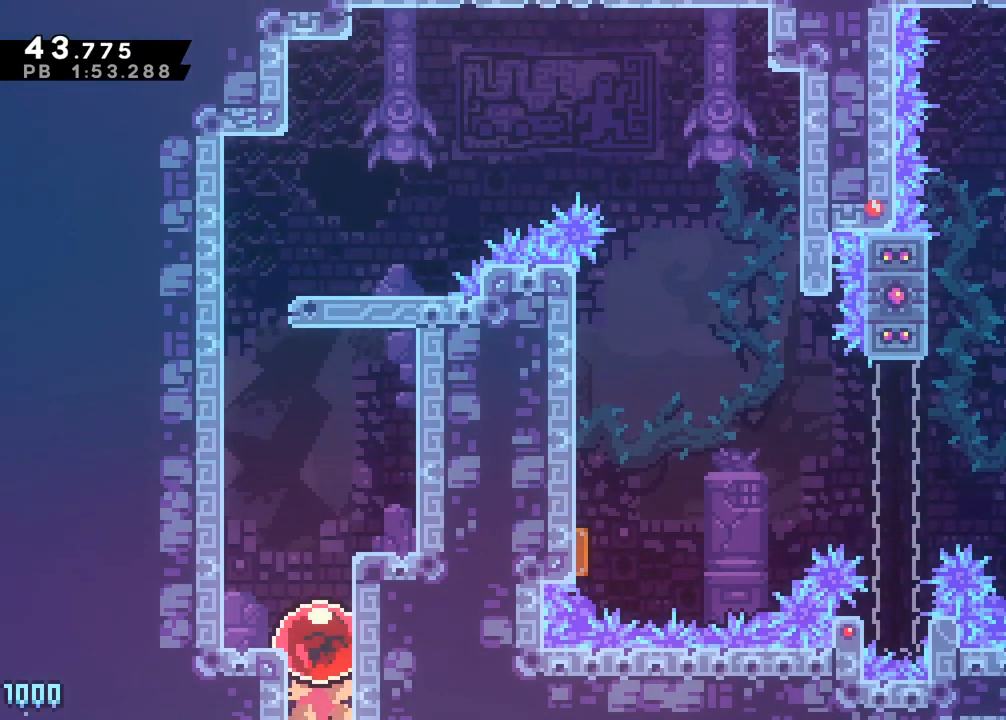
Gameplay with keyboard; each line is a JSON object with the keys held at the frame after it. "events" lists presses ("down") and releases ("up") of "a", "c", "d", "down", "left", "right", "s", "space", "up", "x" and "z" between this image and that frame as [ms after this image, input, new state], when the widget could be followed in between. No other keys are recorded. Mouse input is not recorded.
{"keys": ["c", "left"], "events": [[183, "left", "down"], [233, "c", "down"]]}
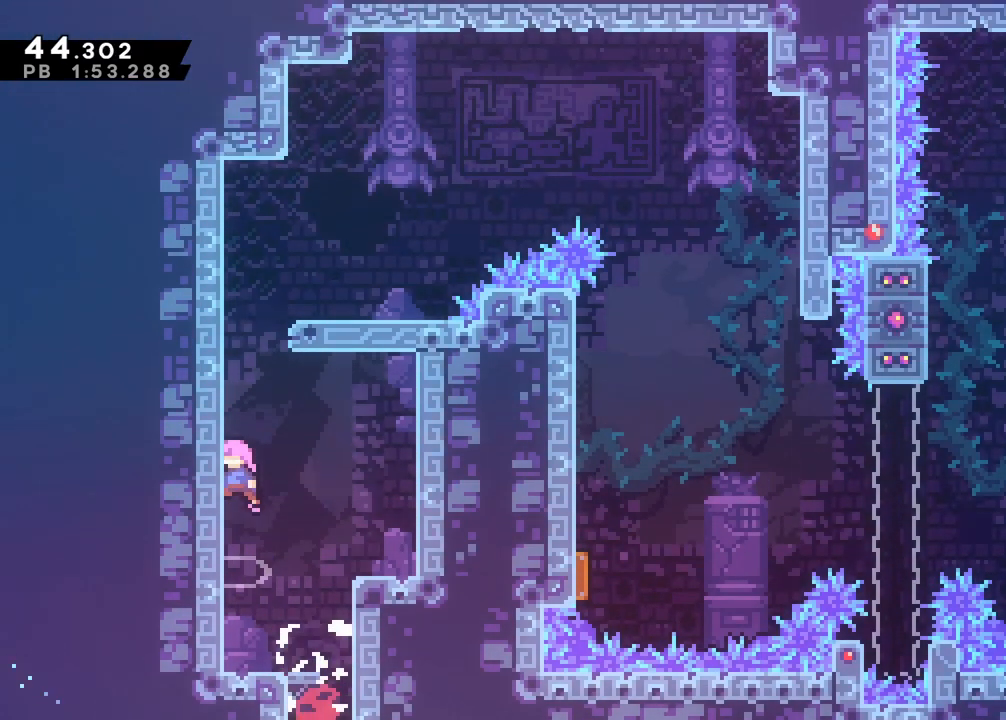
{"keys": ["right"], "events": [[67, "left", "up"], [100, "c", "up"], [100, "up", "down"], [150, "x", "down"], [250, "up", "up"], [300, "x", "up"], [350, "x", "down"], [383, "right", "down"], [483, "x", "up"]]}
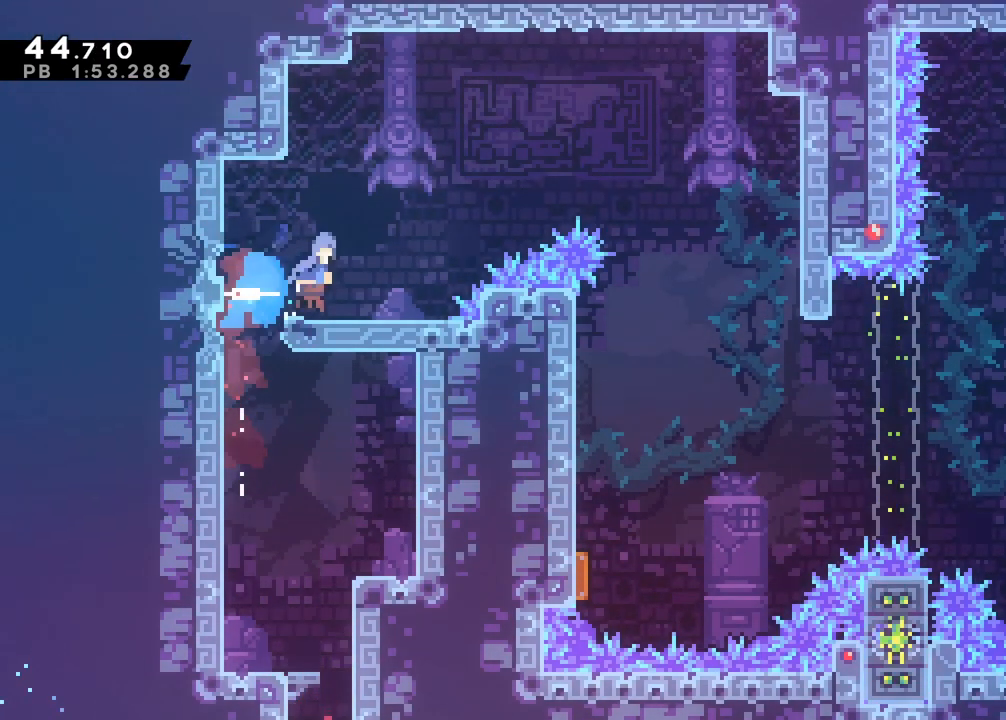
{"keys": ["down", "left"], "events": [[33, "c", "down"], [317, "right", "up"], [367, "c", "up"], [367, "down", "down"], [367, "left", "down"]]}
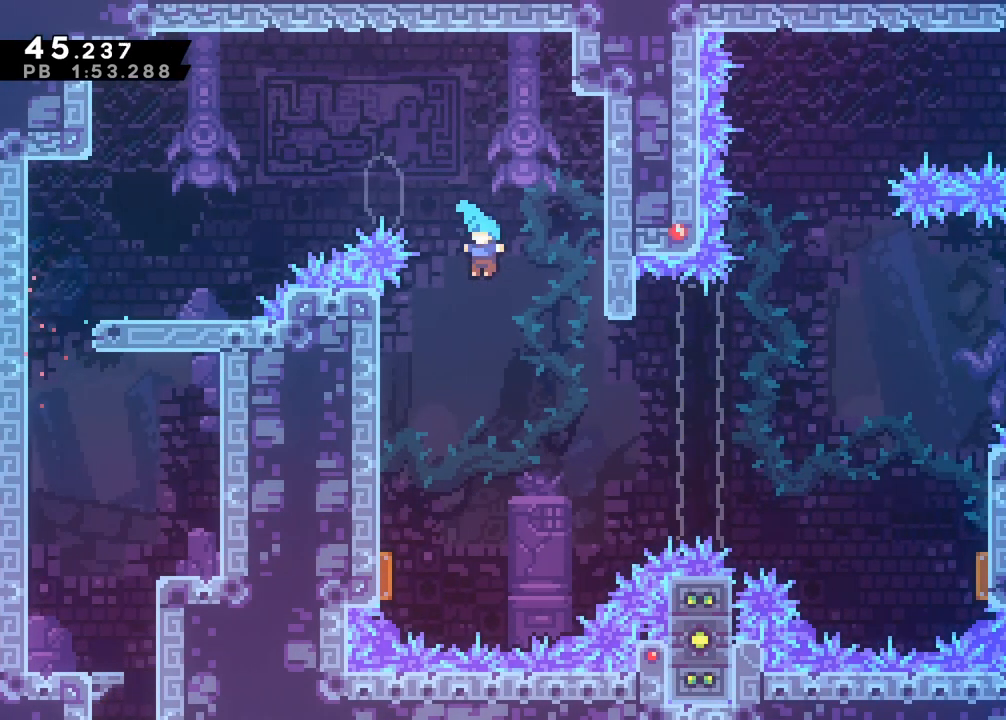
{"keys": ["right"], "events": [[367, "down", "up"], [367, "right", "down"], [417, "left", "up"]]}
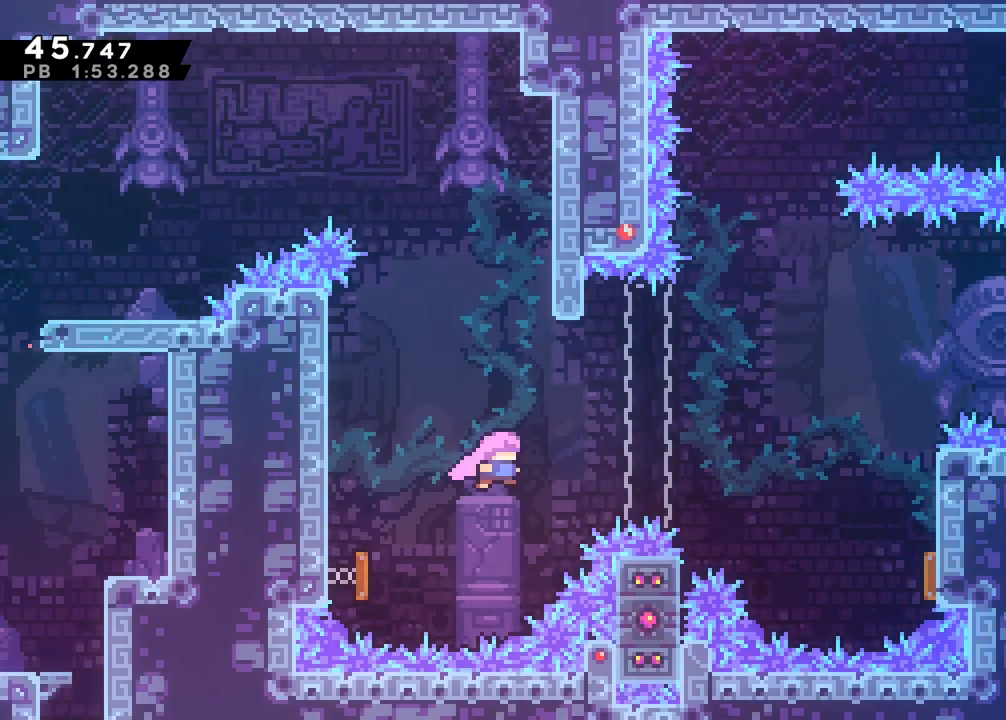
{"keys": ["left", "up", "z"], "events": [[200, "right", "up"], [250, "left", "down"], [250, "up", "down"], [300, "z", "down"]]}
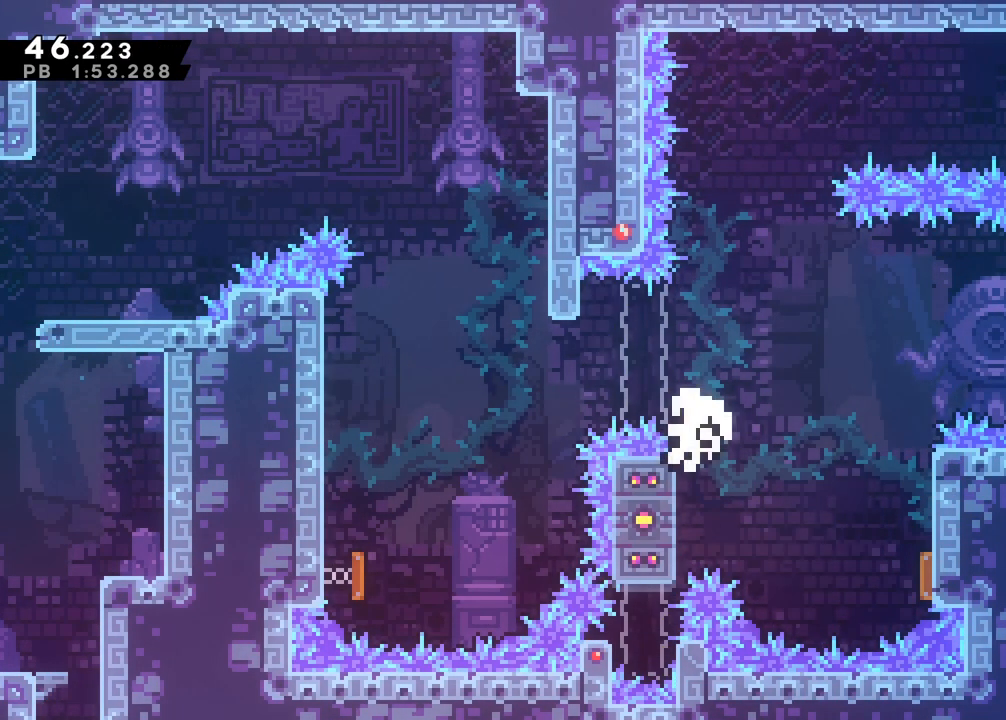
{"keys": ["c"], "events": [[267, "left", "up"], [317, "c", "down"], [317, "up", "up"], [367, "z", "up"], [450, "c", "up"], [500, "c", "down"]]}
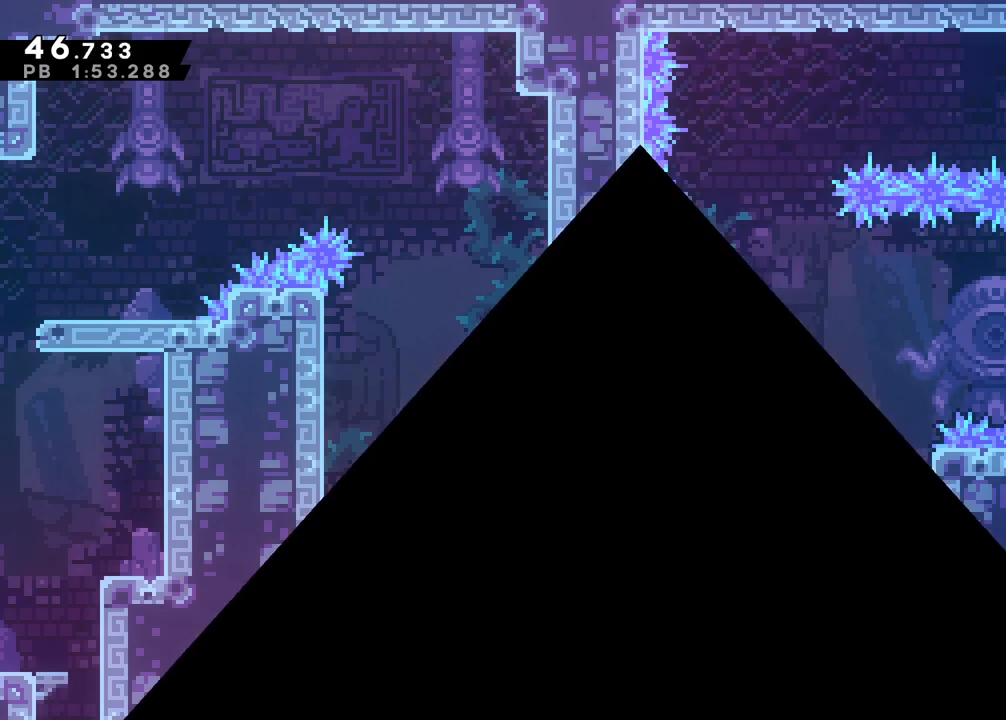
{"keys": ["c"], "events": [[83, "c", "up"], [183, "c", "down"], [283, "c", "up"], [317, "c", "down"], [417, "c", "up"], [467, "c", "down"]]}
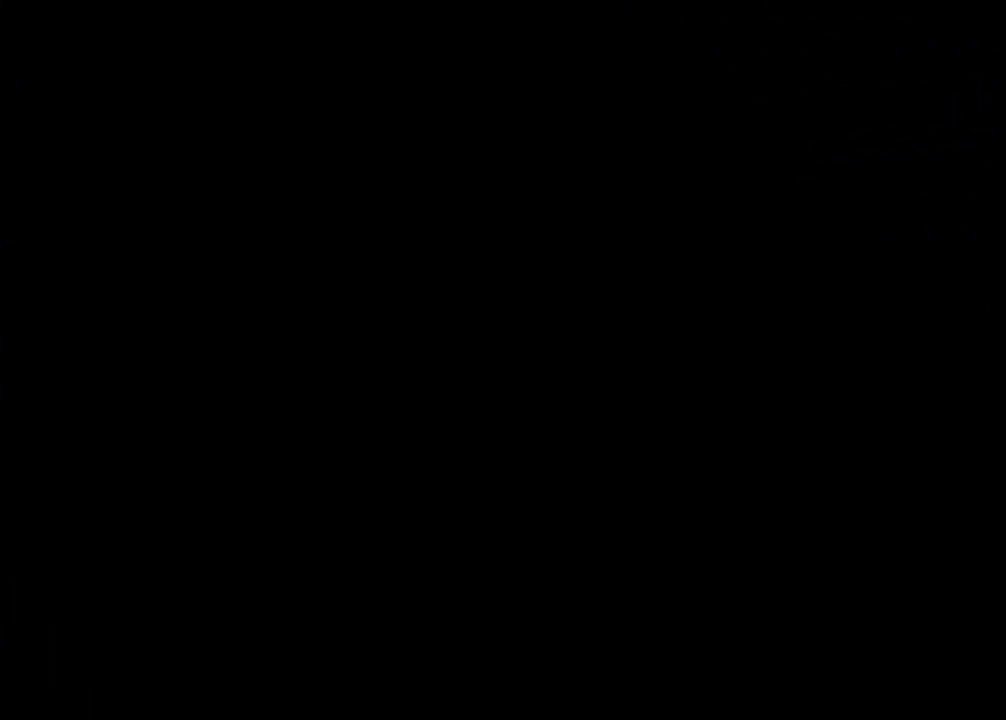
{"keys": [], "events": [[250, "c", "up"]]}
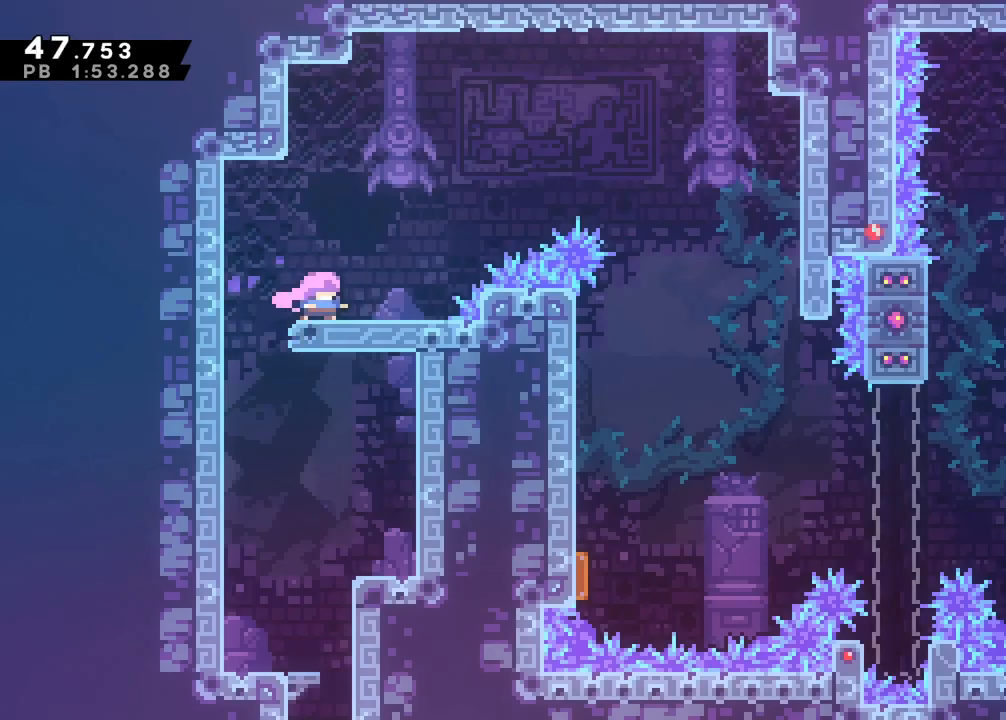
{"keys": ["down", "left"], "events": [[67, "right", "down"], [67, "x", "down"], [117, "c", "down"], [350, "c", "up"], [350, "x", "up"], [400, "down", "down"], [400, "left", "down"], [450, "right", "up"]]}
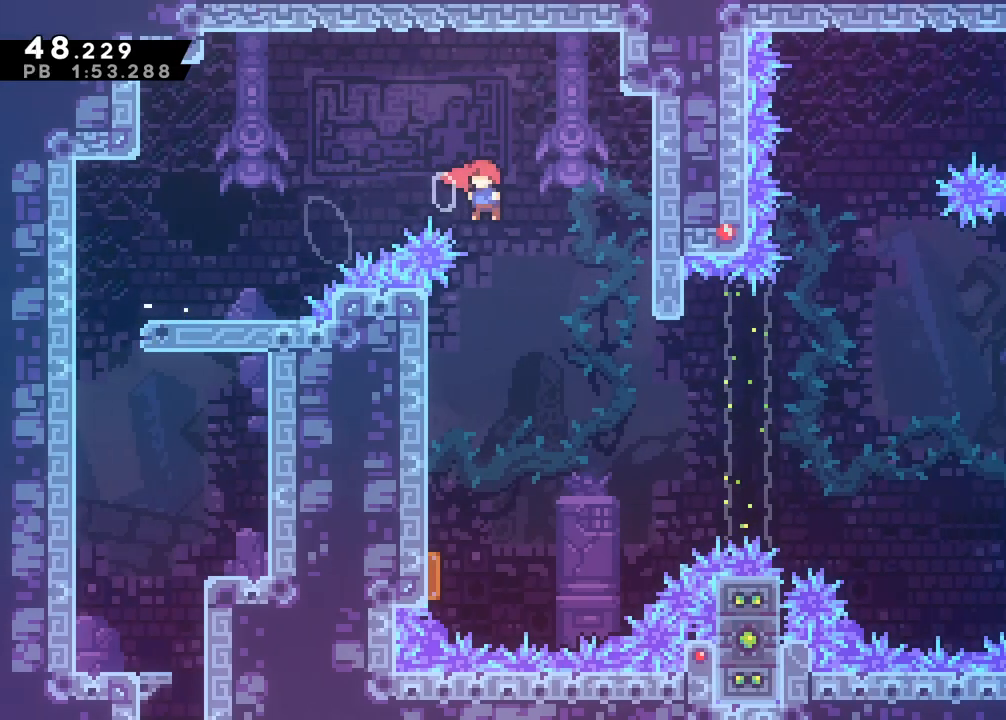
{"keys": ["left", "right"], "events": [[467, "down", "up"], [467, "right", "down"]]}
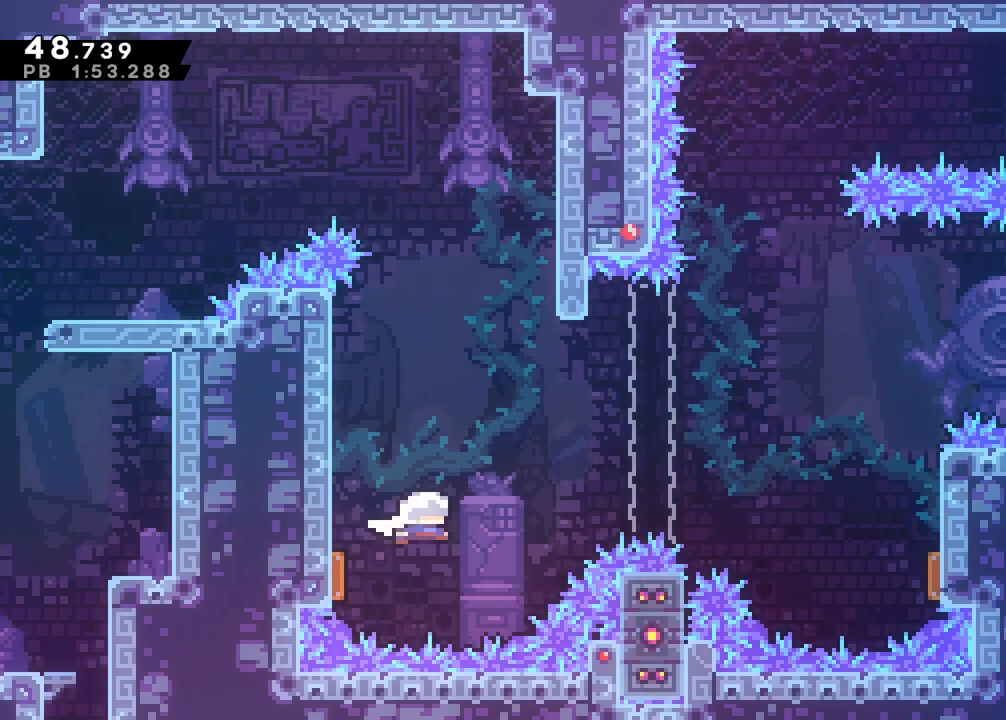
{"keys": ["left", "up", "z"], "events": [[17, "left", "up"], [333, "left", "down"], [333, "right", "up"], [333, "up", "down"], [383, "z", "down"]]}
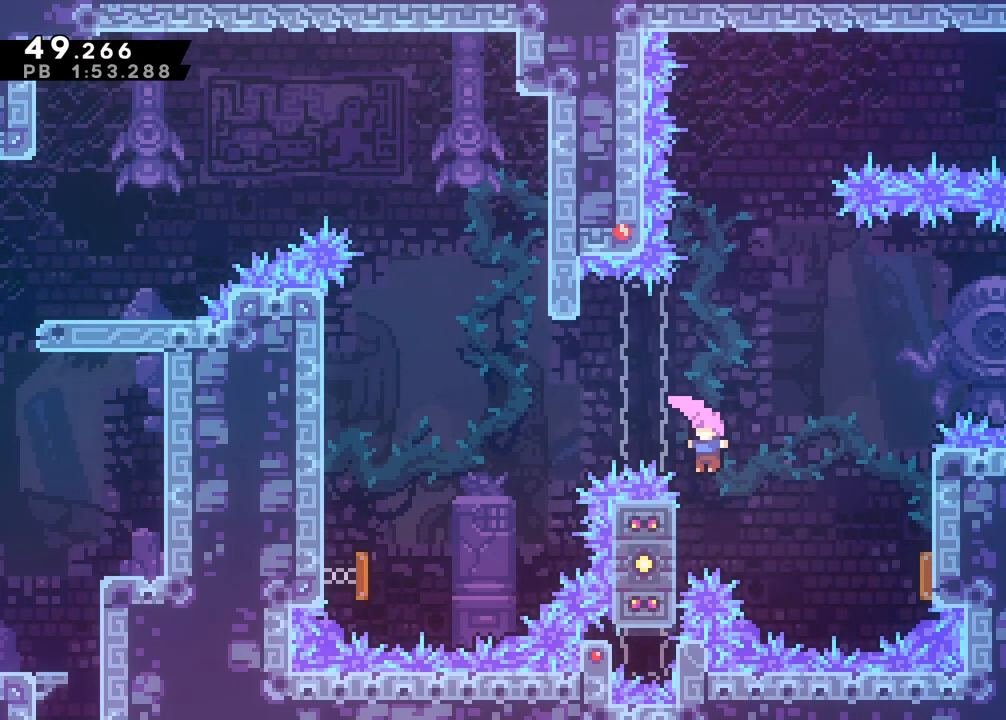
{"keys": ["right", "up", "z"], "events": [[350, "left", "up"], [350, "right", "down"]]}
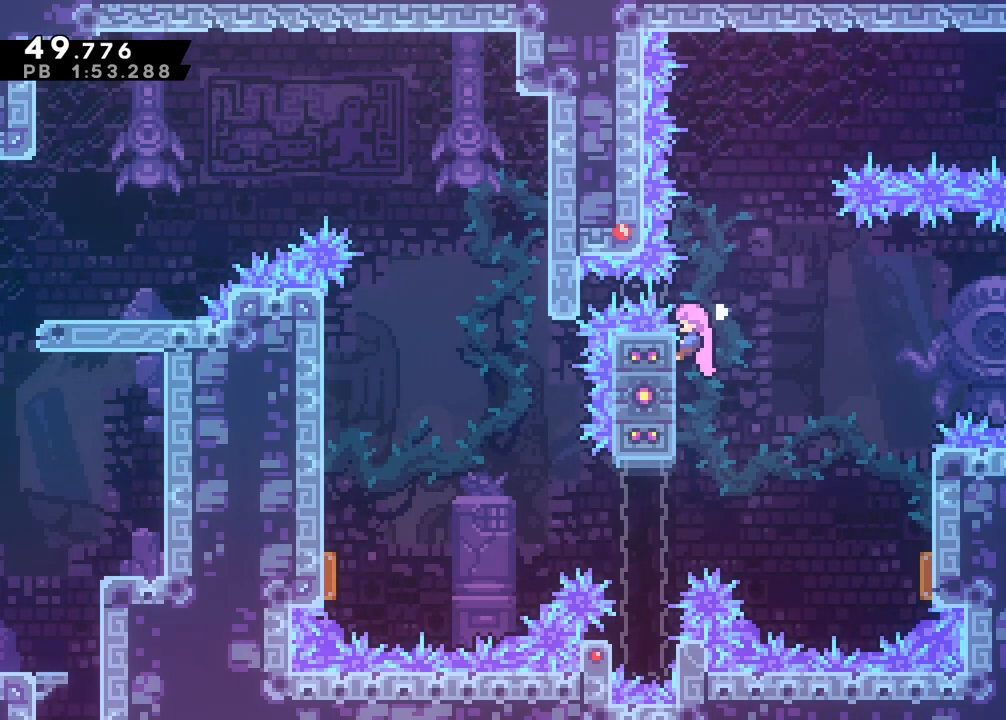
{"keys": ["right"], "events": [[50, "c", "down"], [183, "up", "up"], [233, "c", "up"], [233, "z", "up"], [283, "x", "down"], [417, "x", "up"]]}
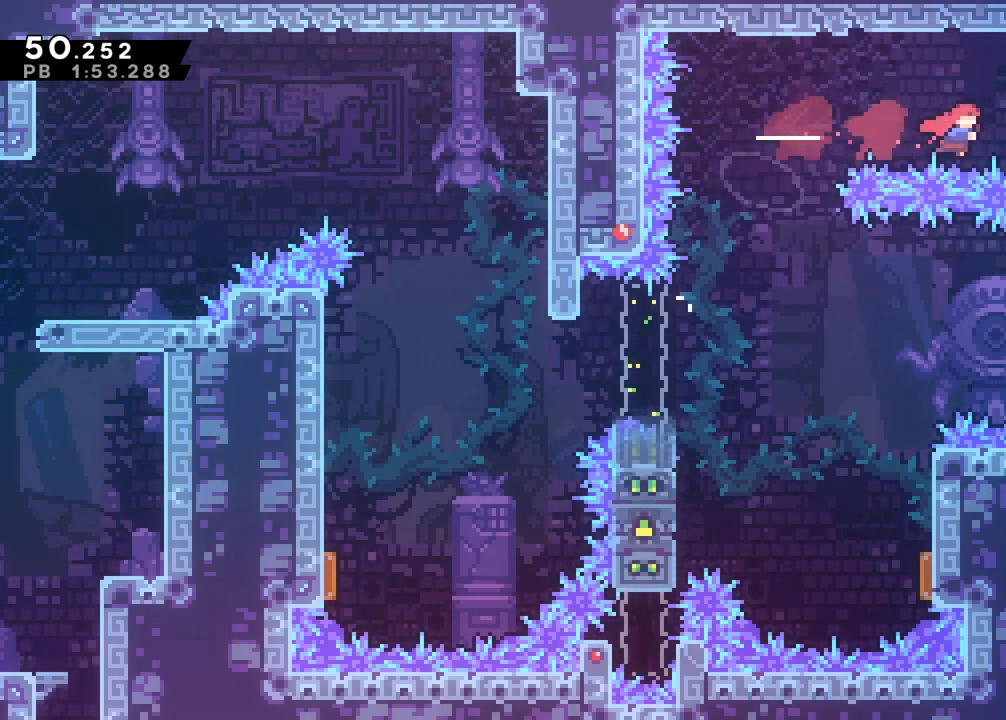
{"keys": ["c", "down", "right"], "events": [[17, "x", "down"], [150, "x", "up"], [300, "down", "down"], [300, "x", "down"], [483, "c", "down"], [483, "x", "up"]]}
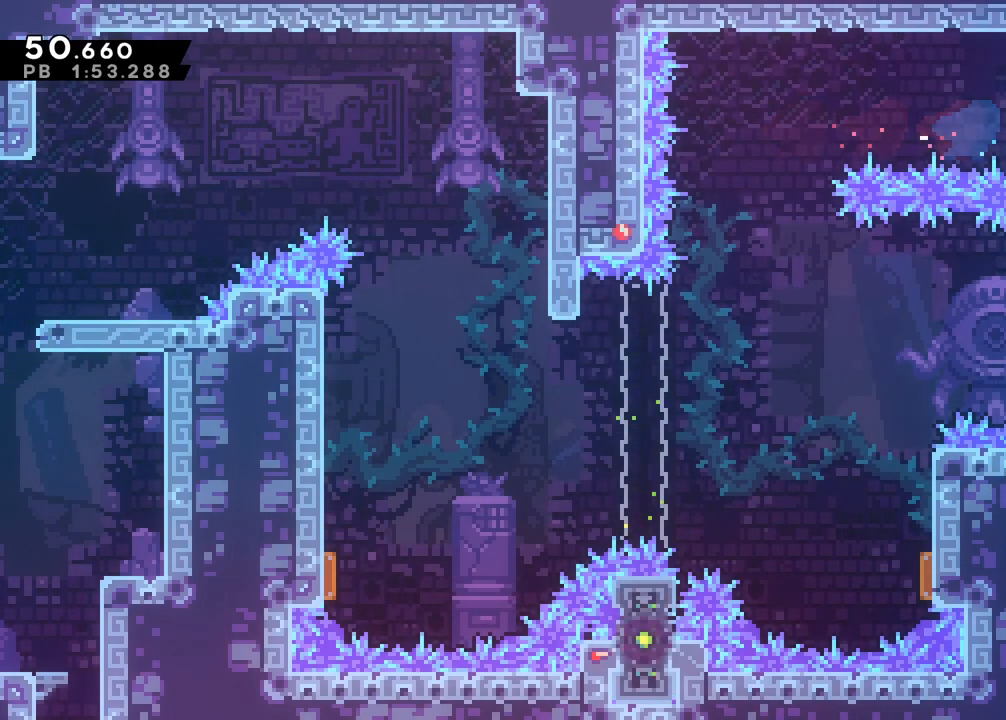
{"keys": ["down", "right"], "events": [[33, "right", "up"], [117, "x", "down"], [167, "c", "up"], [267, "right", "down"], [267, "x", "up"], [300, "x", "down"], [500, "x", "up"]]}
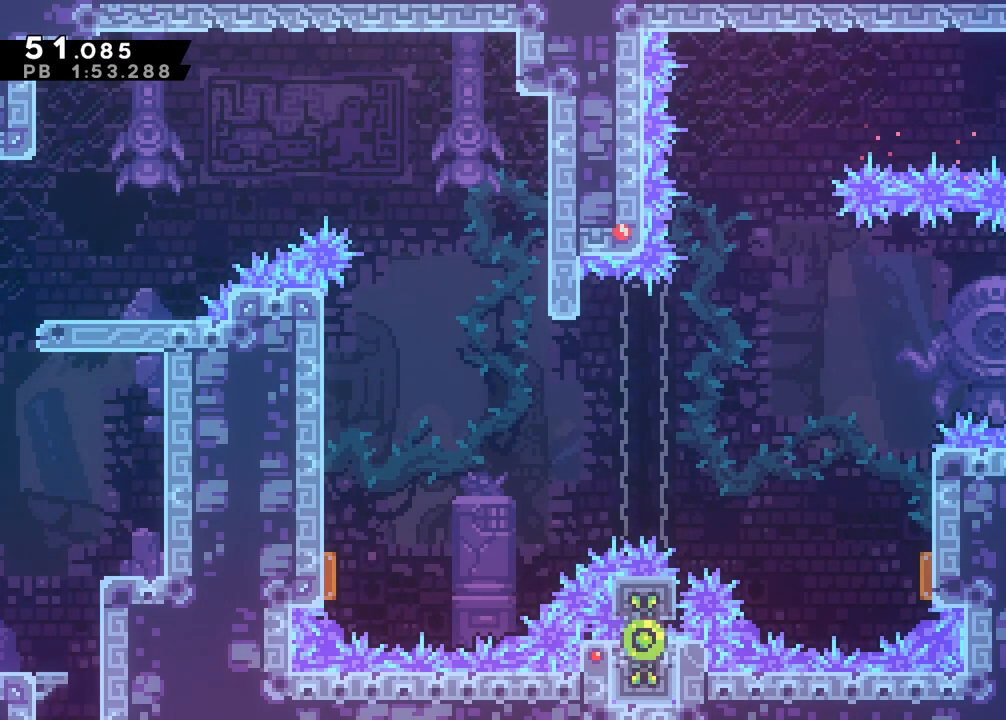
{"keys": ["right"], "events": [[133, "down", "up"], [333, "x", "down"], [467, "x", "up"]]}
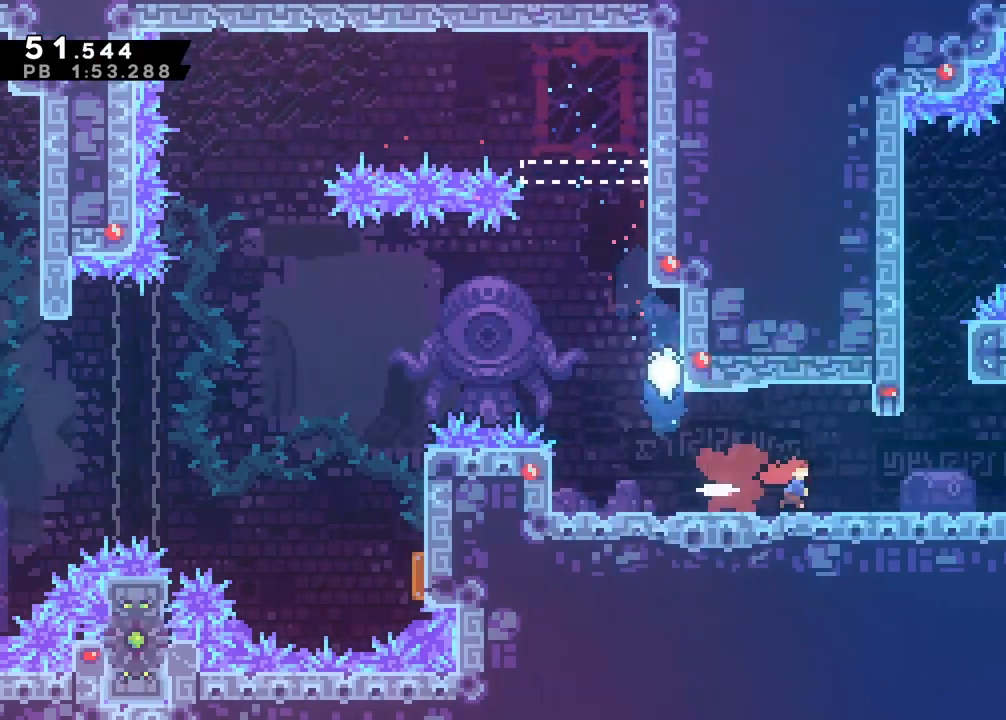
{"keys": ["right"], "events": []}
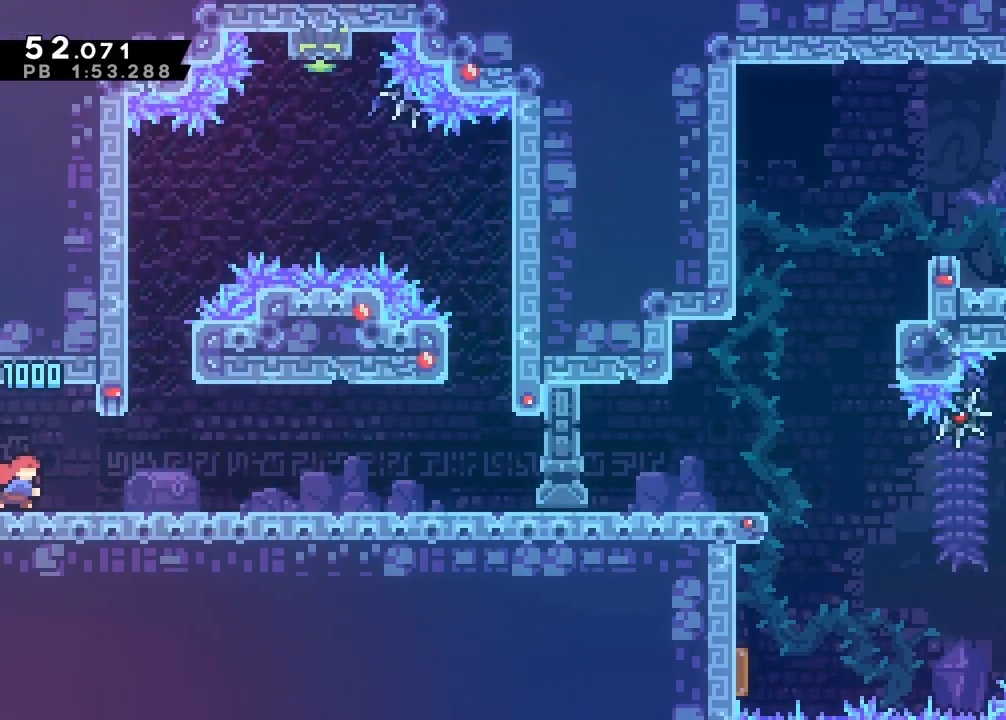
{"keys": ["c", "right", "up"], "events": [[83, "right", "up"], [83, "up", "down"], [117, "c", "down"], [217, "c", "up"], [217, "x", "down"], [350, "x", "up"], [400, "c", "down"], [400, "right", "down"]]}
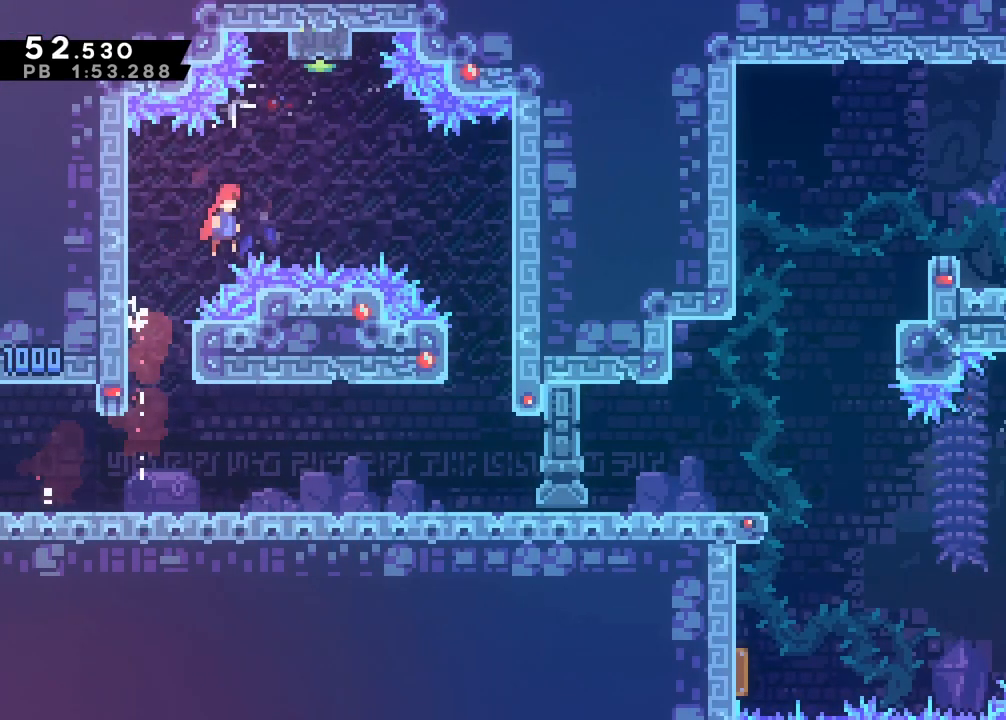
{"keys": ["right"], "events": [[233, "c", "up"], [233, "right", "up"], [233, "x", "down"], [317, "right", "down"], [317, "x", "up"], [367, "up", "up"]]}
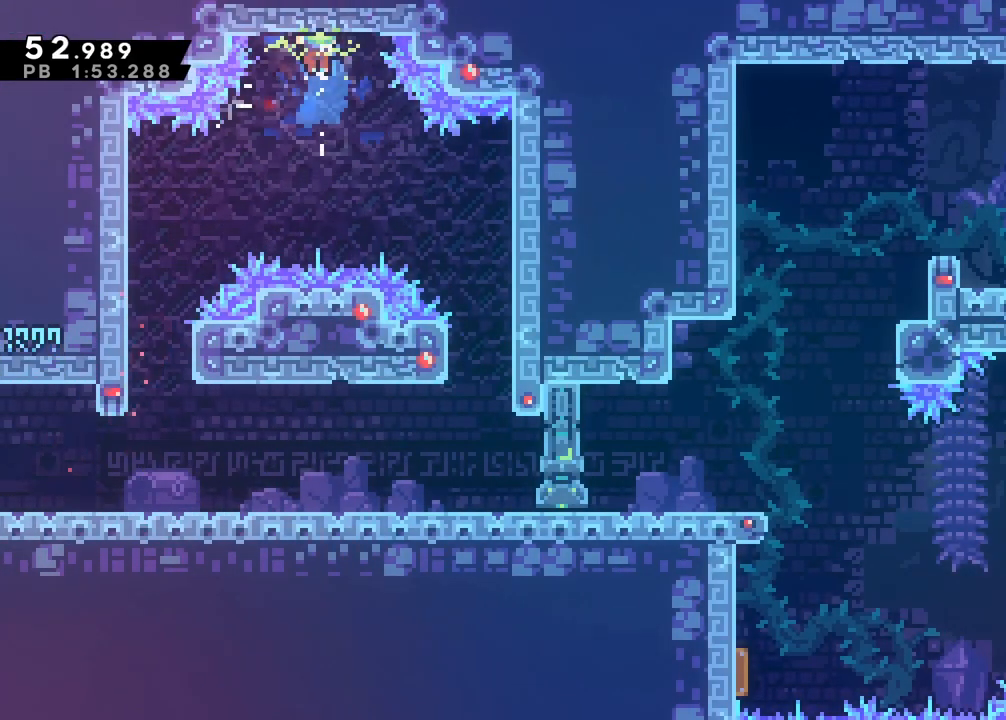
{"keys": ["down", "right"], "events": [[483, "down", "down"]]}
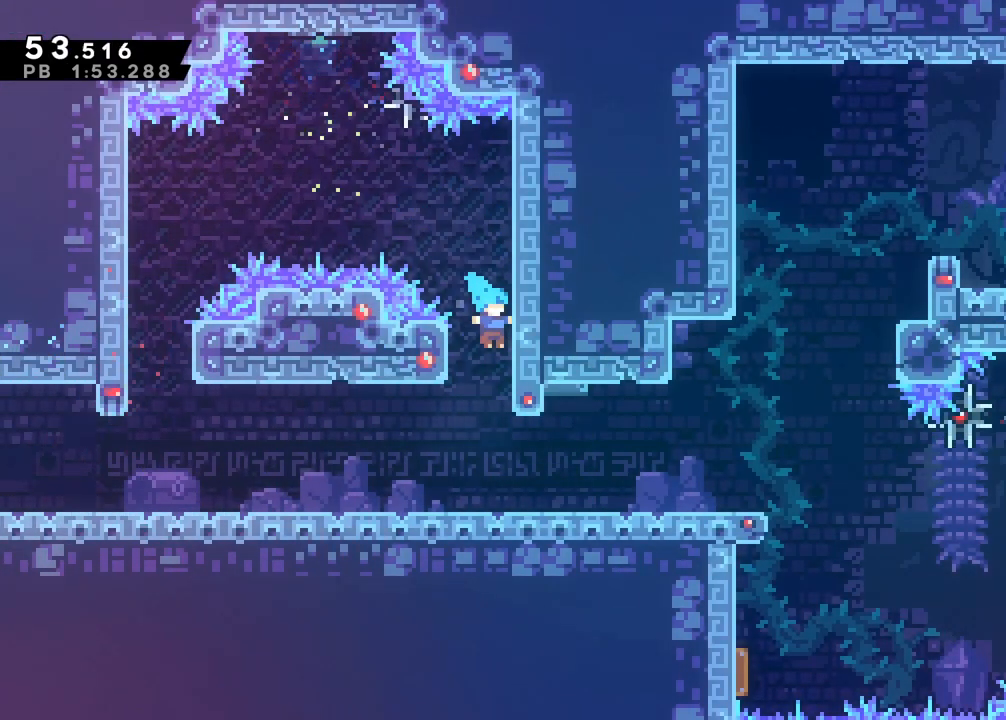
{"keys": ["down", "right"], "events": [[217, "x", "down"], [267, "c", "down"], [300, "c", "up"], [300, "x", "up"], [417, "c", "down"], [500, "c", "up"]]}
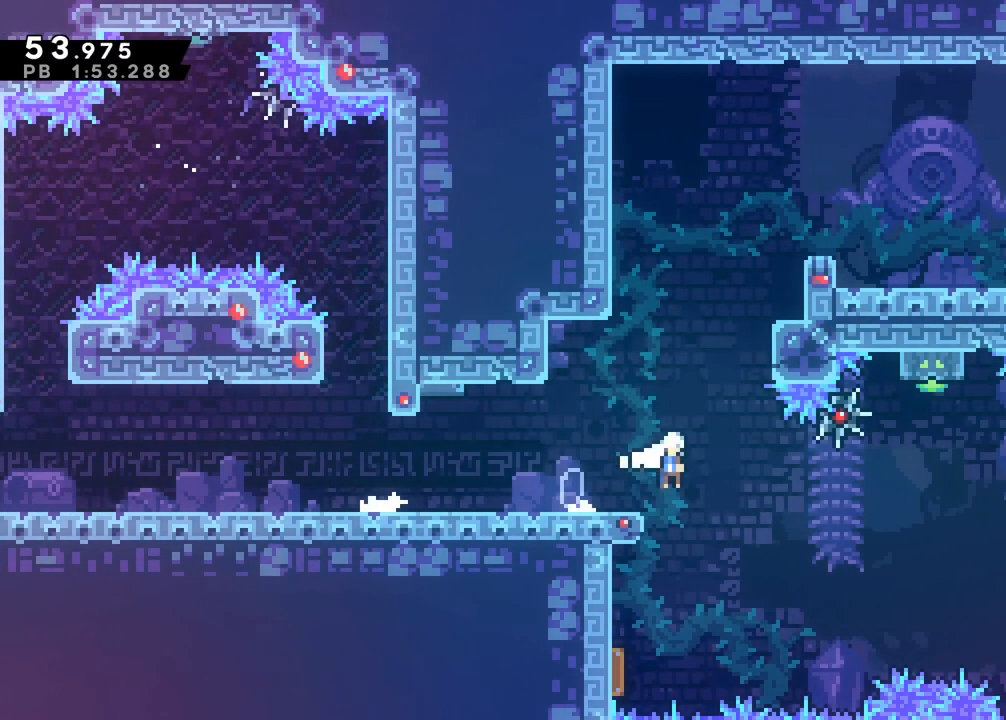
{"keys": [], "events": [[83, "down", "up"], [233, "right", "up"], [233, "up", "down"], [233, "x", "down"], [367, "x", "up"], [417, "up", "up"]]}
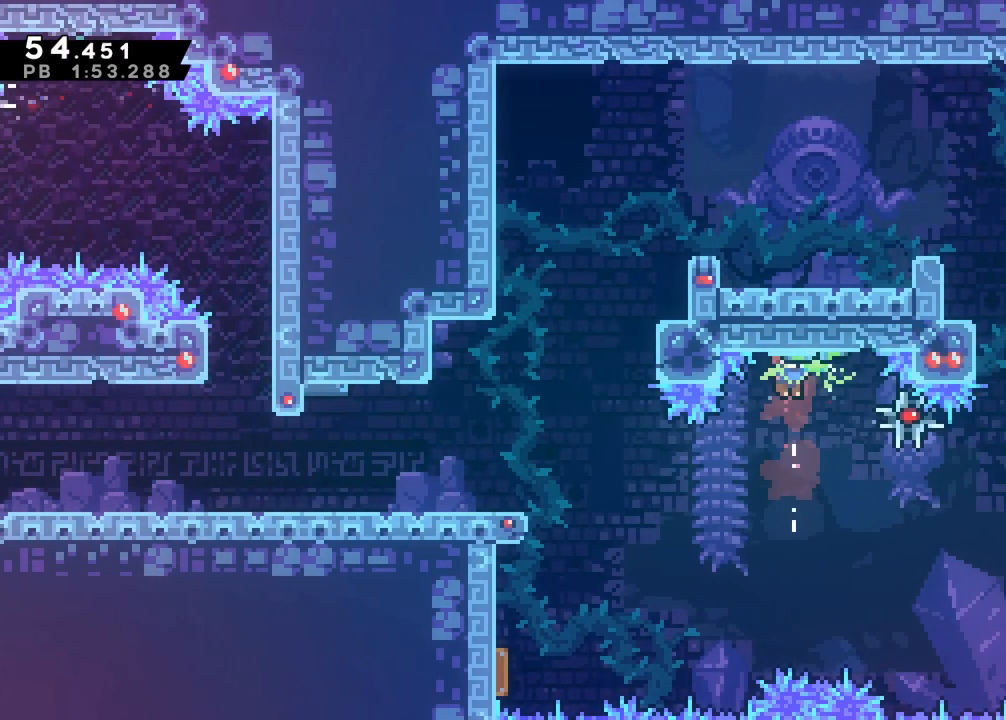
{"keys": ["right"], "events": [[50, "right", "down"], [250, "s", "down"], [433, "s", "up"]]}
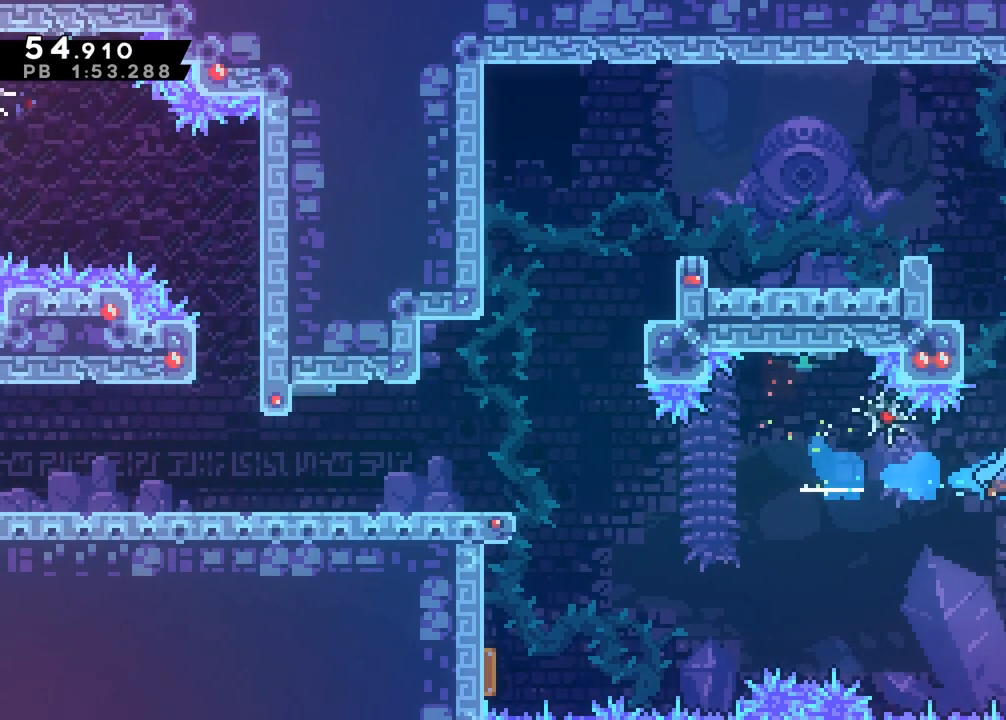
{"keys": ["c", "right", "z"], "events": [[167, "z", "down"], [300, "z", "up"], [400, "z", "down"], [450, "c", "down"]]}
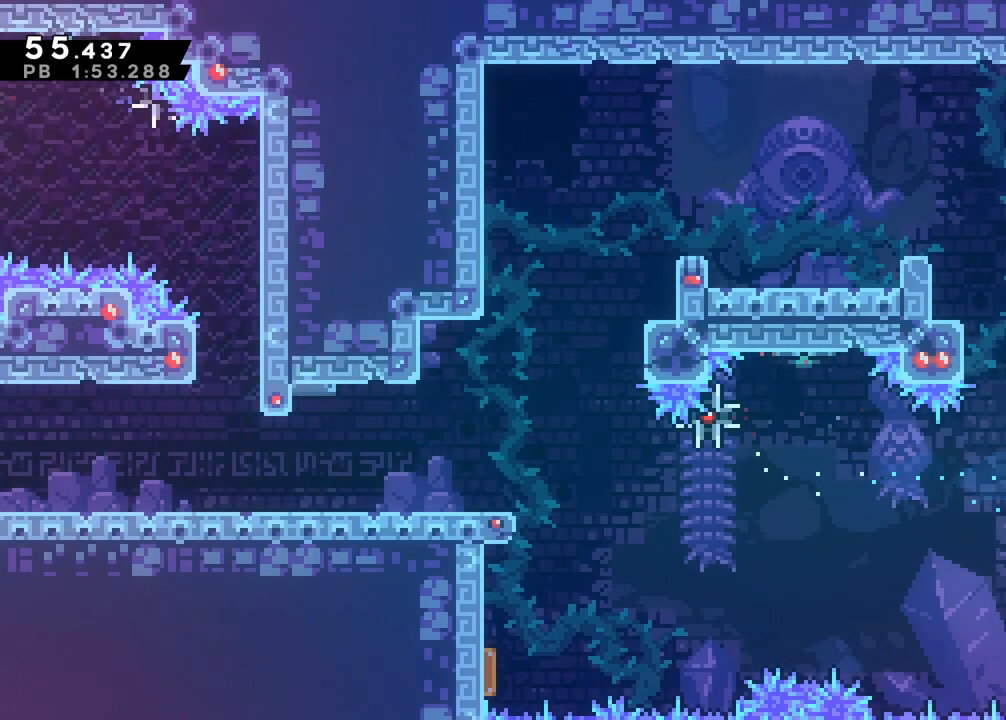
{"keys": ["up", "x"], "events": [[83, "c", "up"], [83, "z", "up"], [283, "right", "up"], [417, "up", "down"], [417, "x", "down"]]}
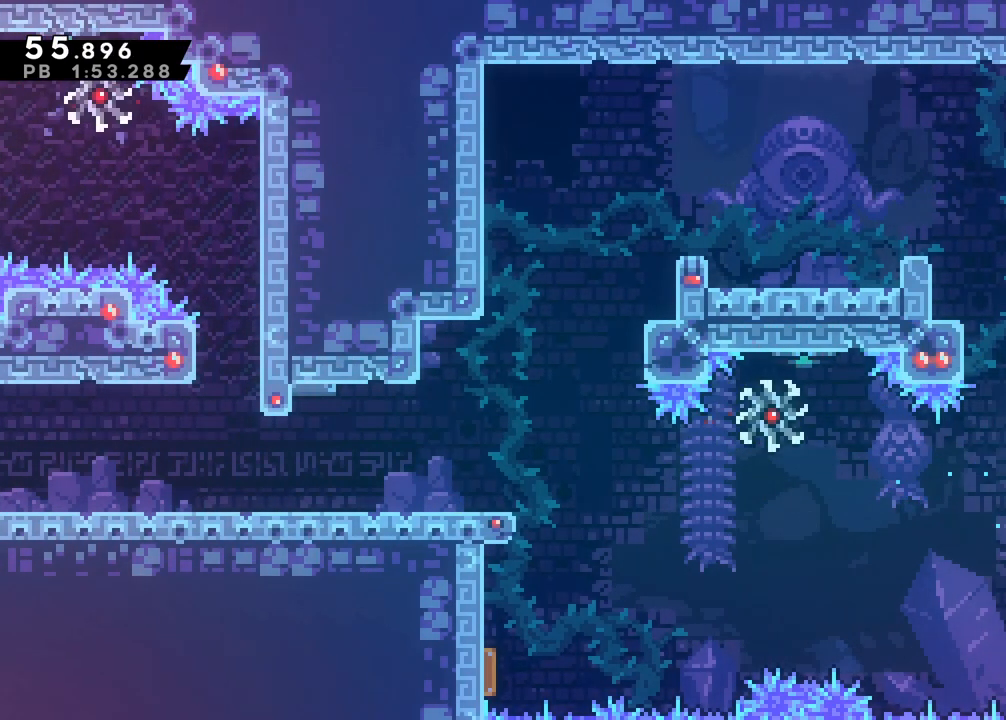
{"keys": ["c", "down", "right"], "events": [[67, "right", "down"], [100, "up", "up"], [100, "x", "up"], [150, "c", "down"], [300, "c", "up"], [300, "s", "down"], [433, "down", "down"], [433, "s", "up"], [483, "c", "down"]]}
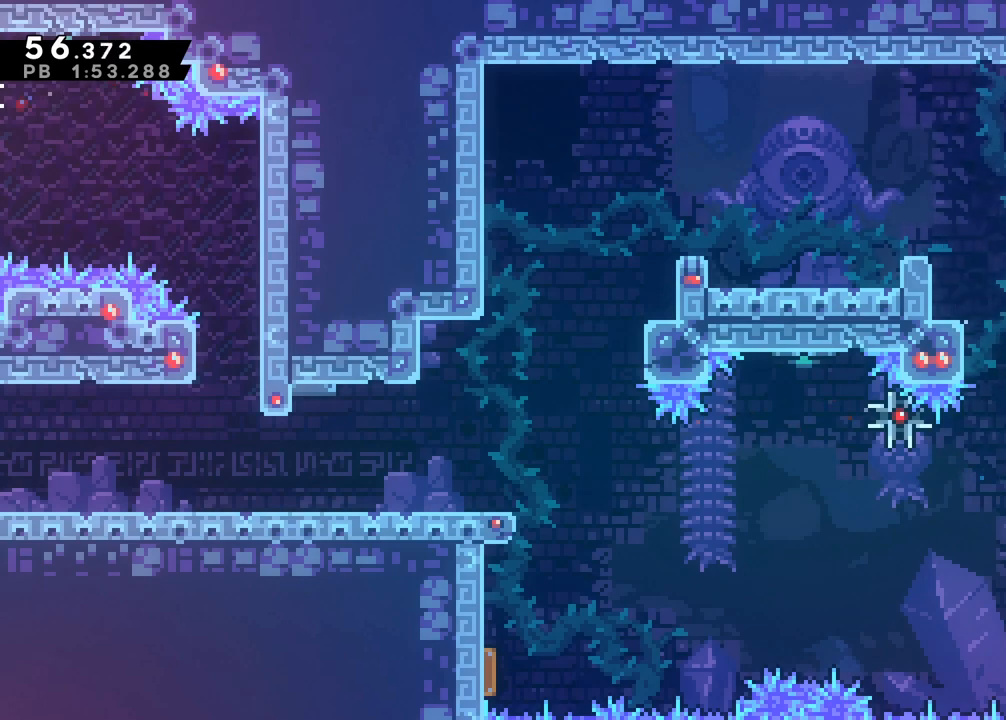
{"keys": ["down", "right"], "events": [[33, "x", "down"], [267, "c", "up"], [317, "x", "up"]]}